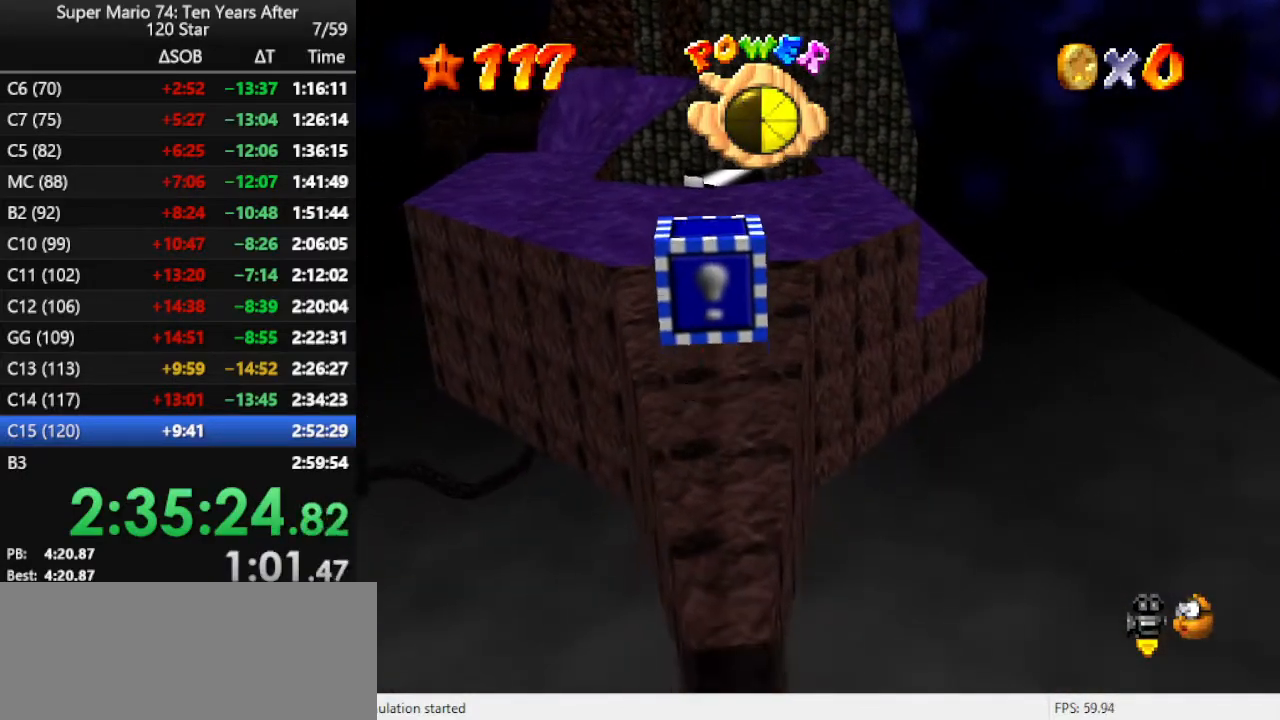
Gameplay with a controller (Nintendo layout); each line is a JSON object with the inputs held at the frame after it. "events" lists button and stick changes between this image and that frame as [ms after this image, input, new state], when the widget could be followed in between. Not read: L3 R3.
{"buttons": [], "left_stick": "down", "events": []}
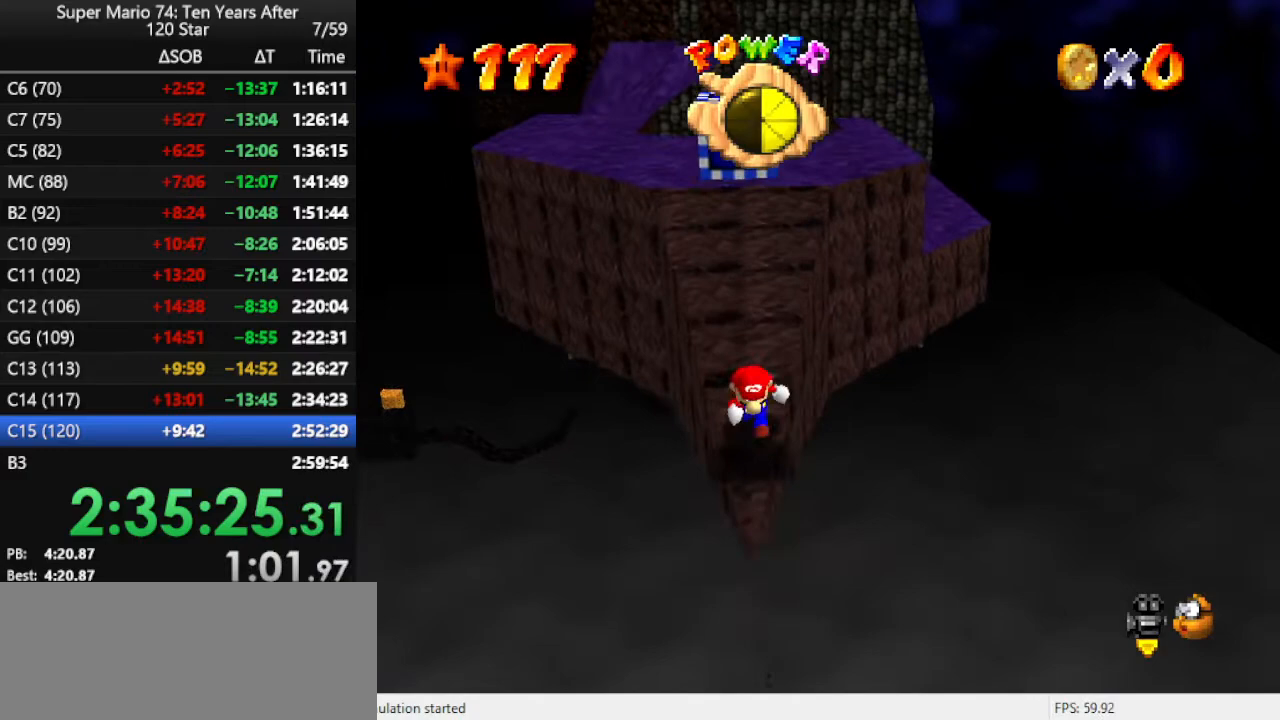
{"buttons": ["Z"], "left_stick": "up", "events": [[67, "left_stick", "up"], [167, "A", "down"], [367, "A", "up"], [400, "Z", "down"]]}
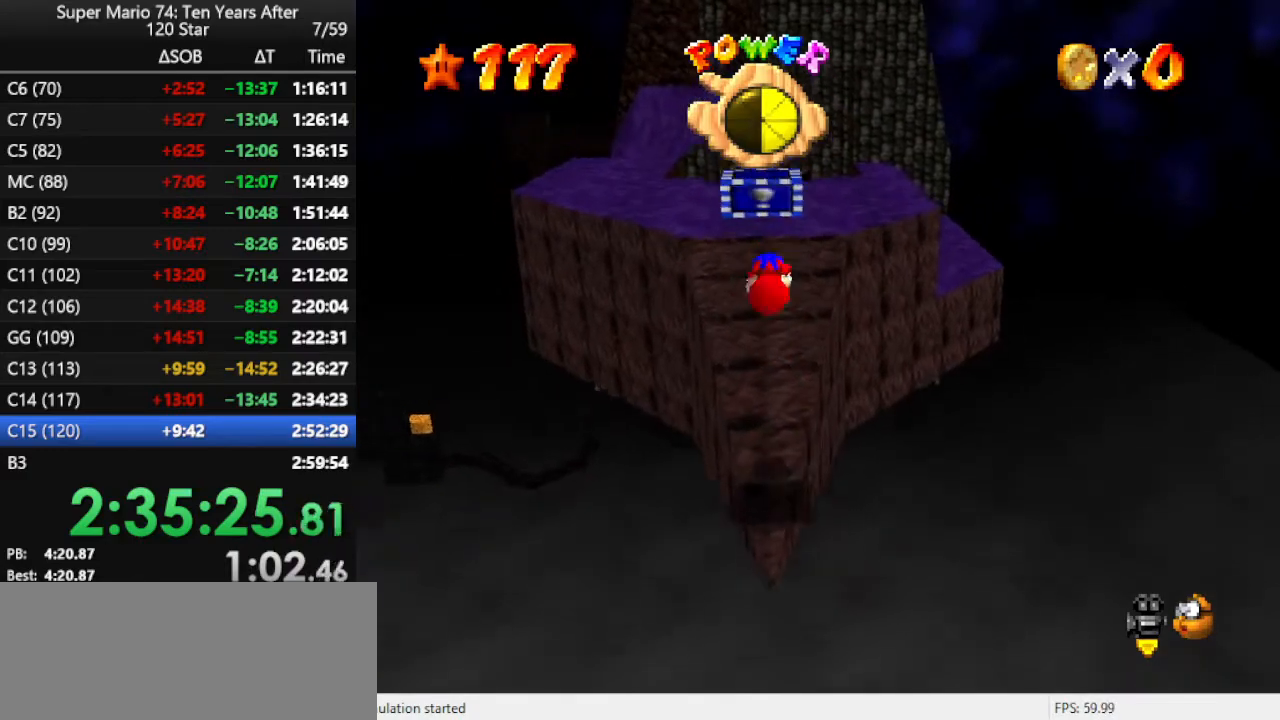
{"buttons": [], "left_stick": "up", "events": [[67, "Z", "up"]]}
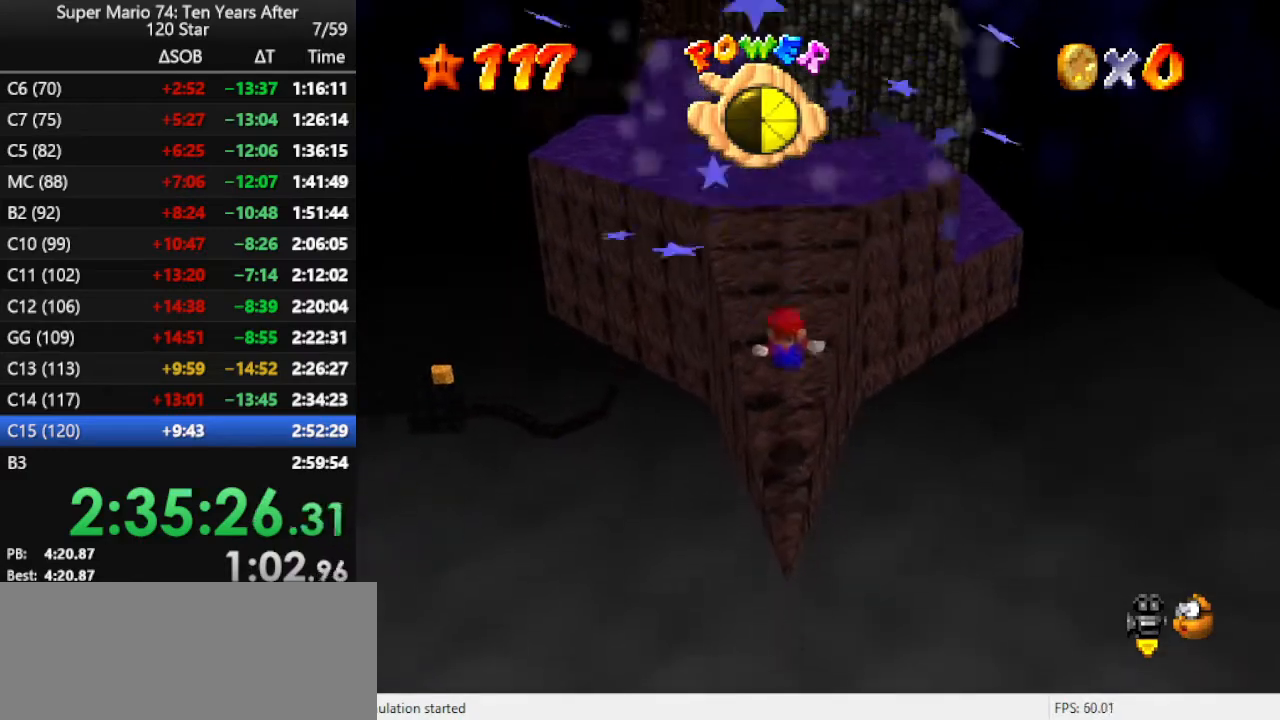
{"buttons": ["A", "B"], "left_stick": "up", "events": [[500, "A", "down"], [500, "B", "down"]]}
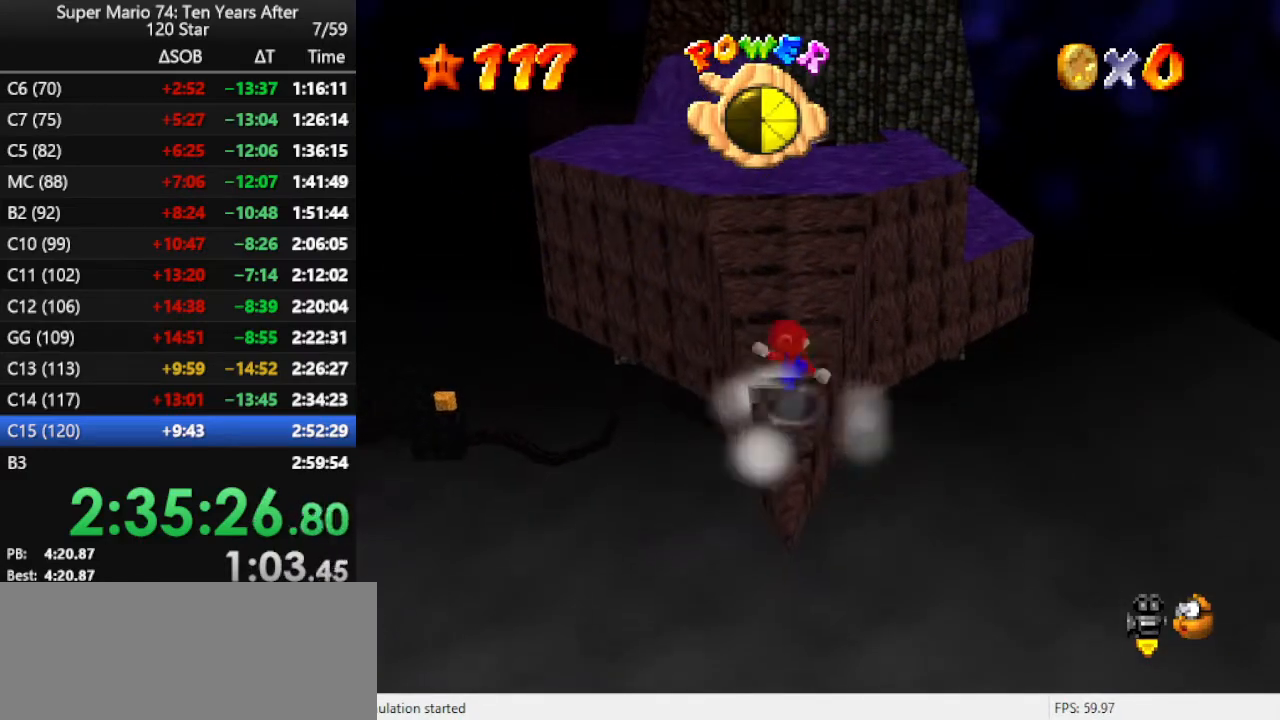
{"buttons": ["A"], "left_stick": "up", "events": [[133, "A", "up"], [133, "B", "up"], [433, "A", "down"]]}
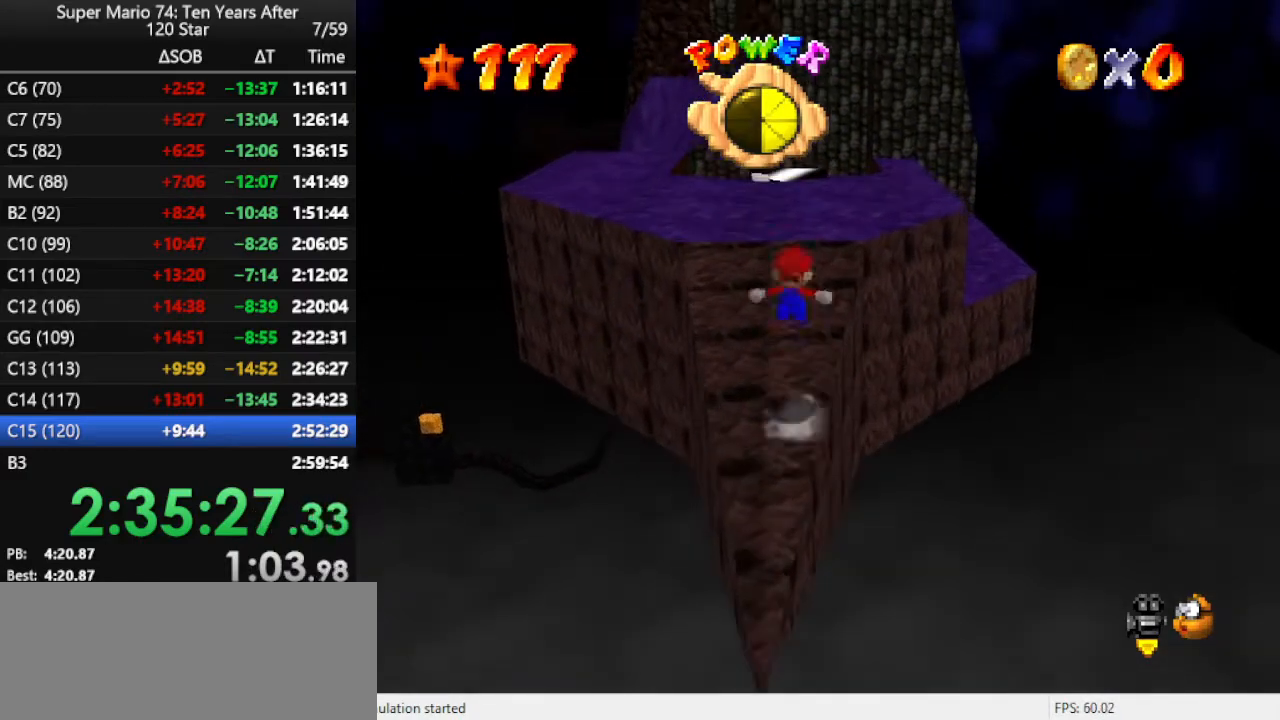
{"buttons": [], "left_stick": "up", "events": [[100, "A", "up"]]}
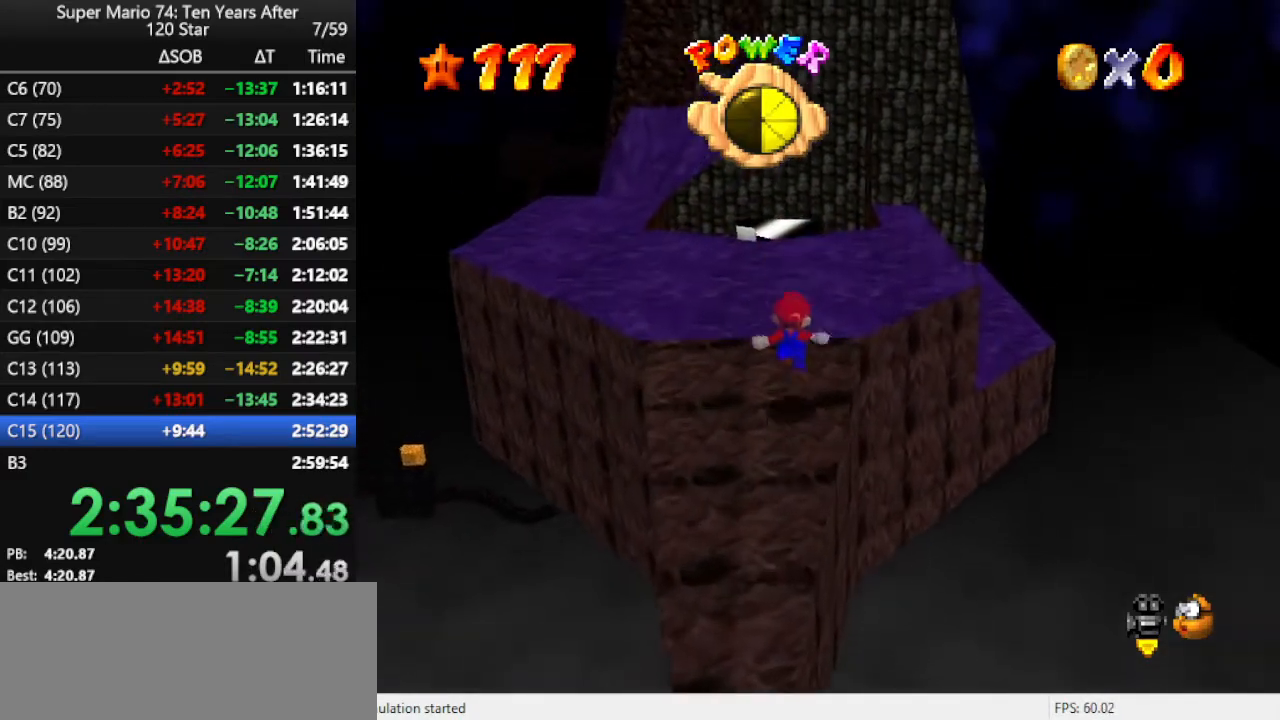
{"buttons": [], "left_stick": "up", "events": [[133, "A", "down"], [267, "A", "up"], [267, "B", "down"], [333, "B", "up"]]}
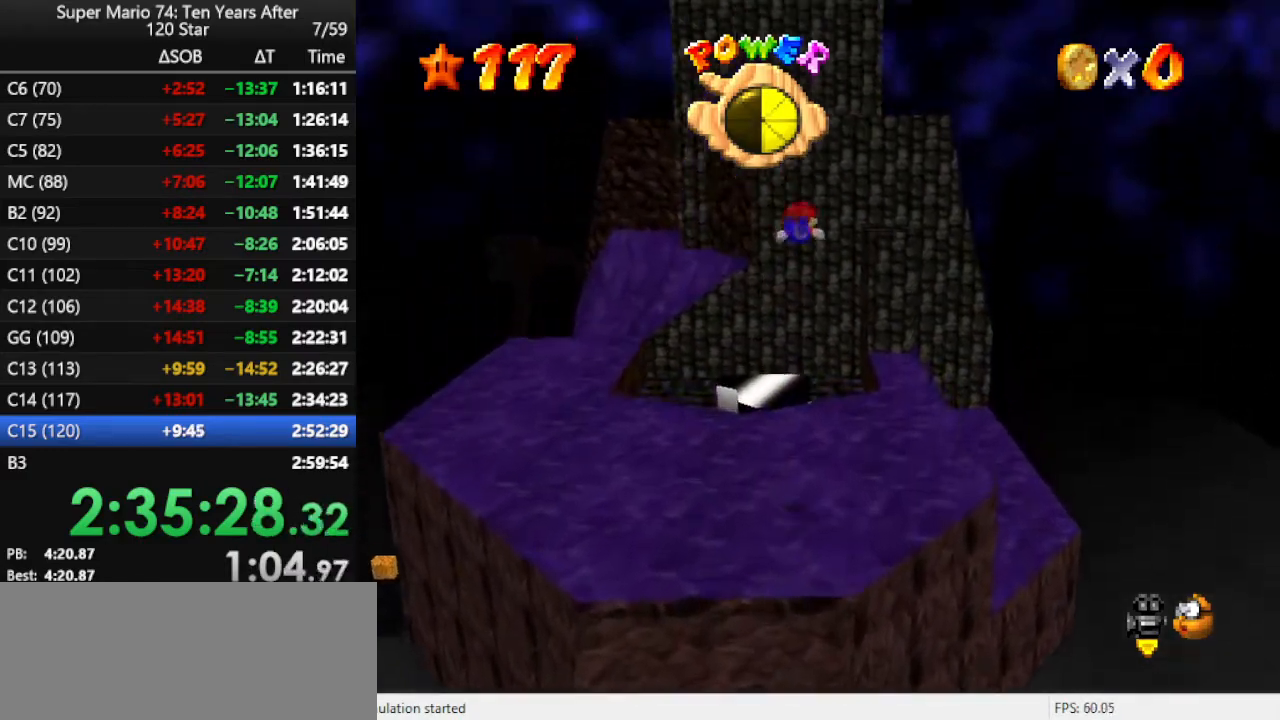
{"buttons": [], "left_stick": "up", "events": []}
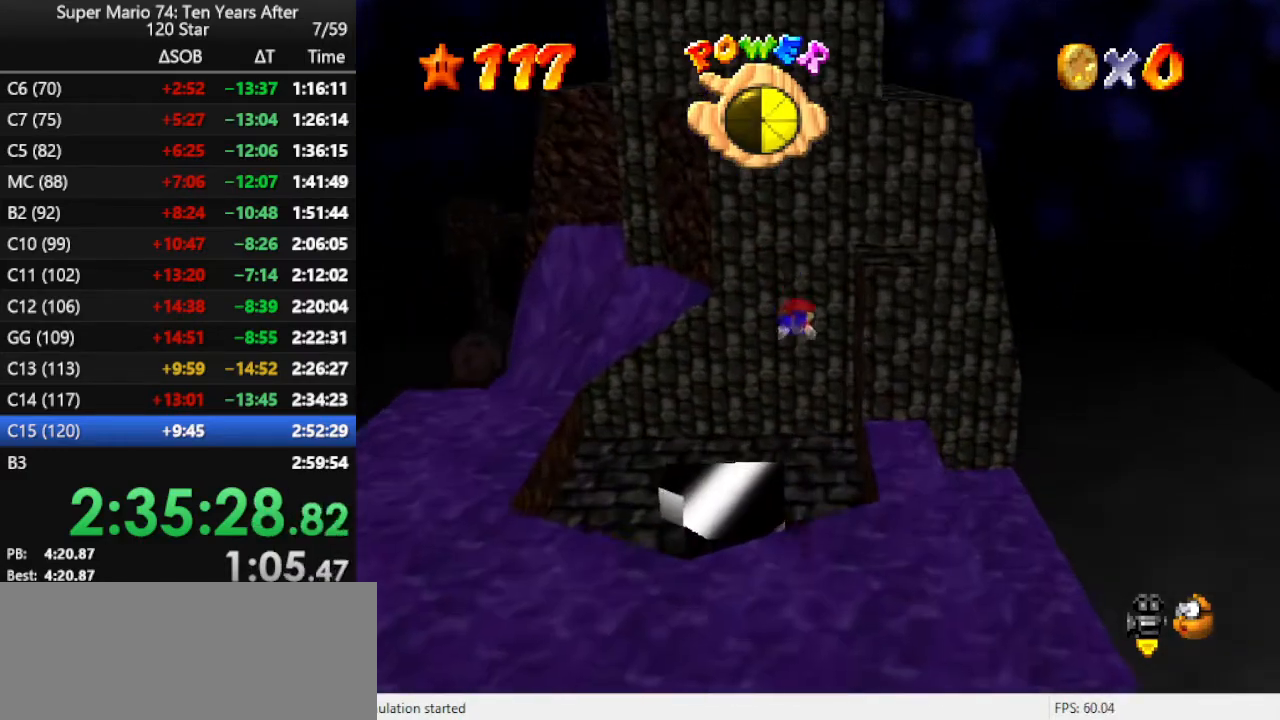
{"buttons": [], "left_stick": "down", "events": [[100, "left_stick", "down"], [433, "A", "down"], [500, "A", "up"]]}
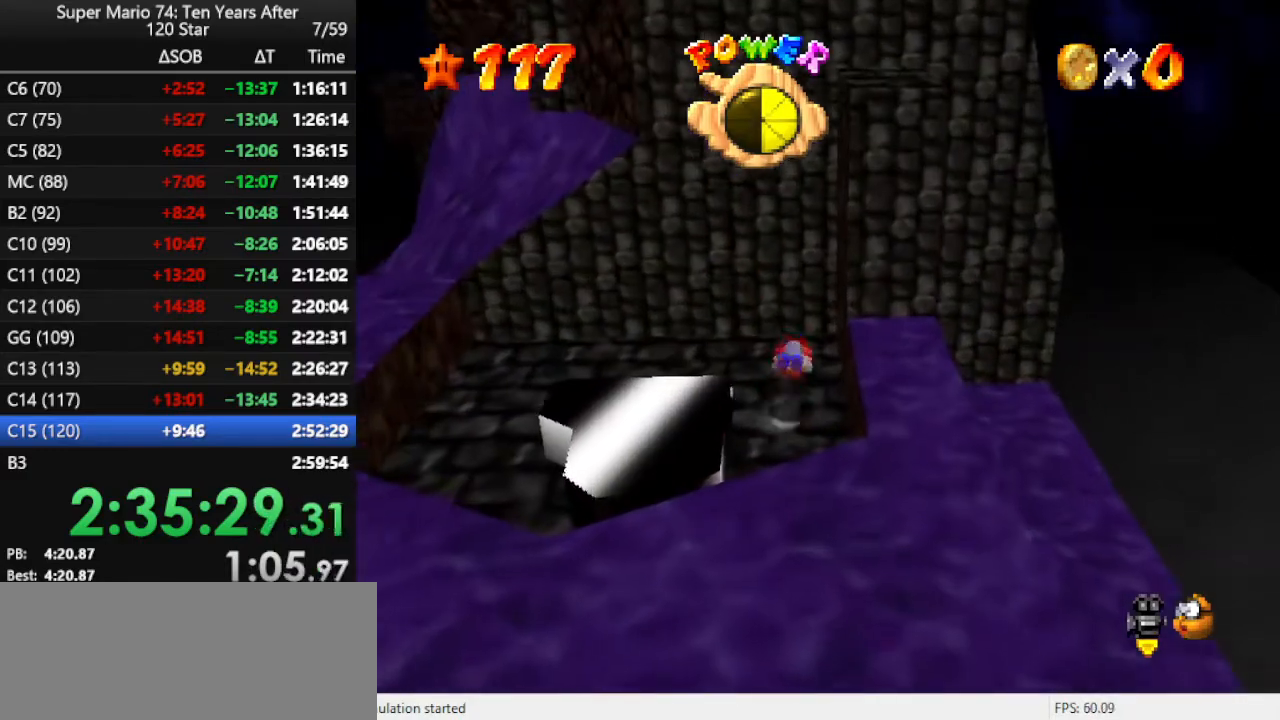
{"buttons": [], "left_stick": "up", "events": [[33, "A", "down"], [200, "A", "up"], [233, "left_stick", "up"]]}
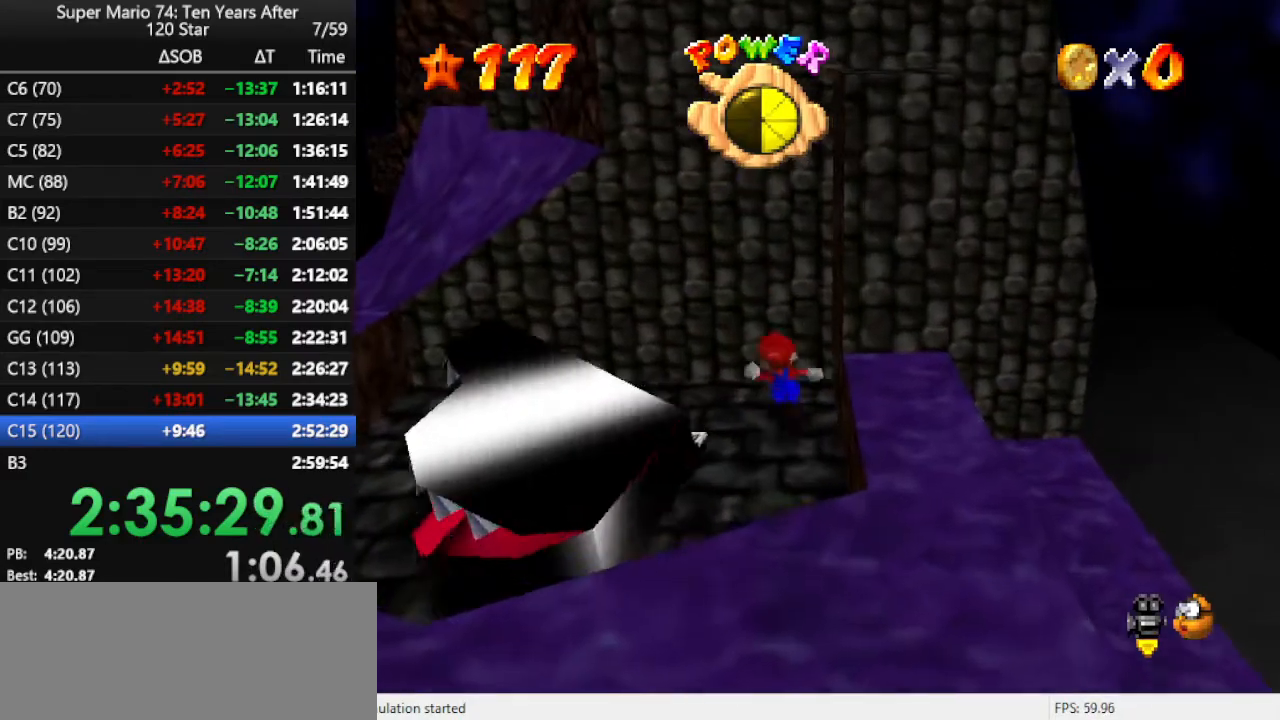
{"buttons": ["A"], "left_stick": "center", "events": [[33, "left_stick", "left"], [133, "left_stick", "down"], [233, "left_stick", "right"], [267, "A", "down"], [467, "left_stick", "center"]]}
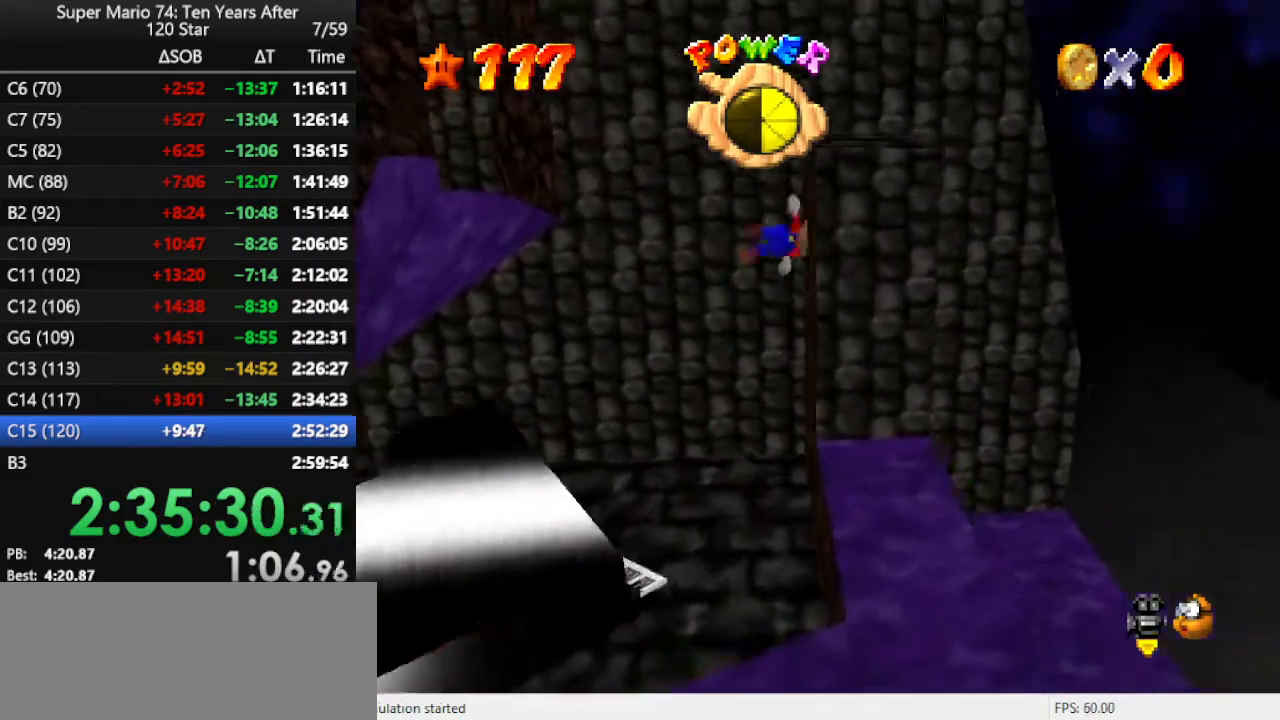
{"buttons": ["A"], "left_stick": "right", "events": [[200, "left_stick", "right"], [233, "A", "up"], [433, "A", "down"]]}
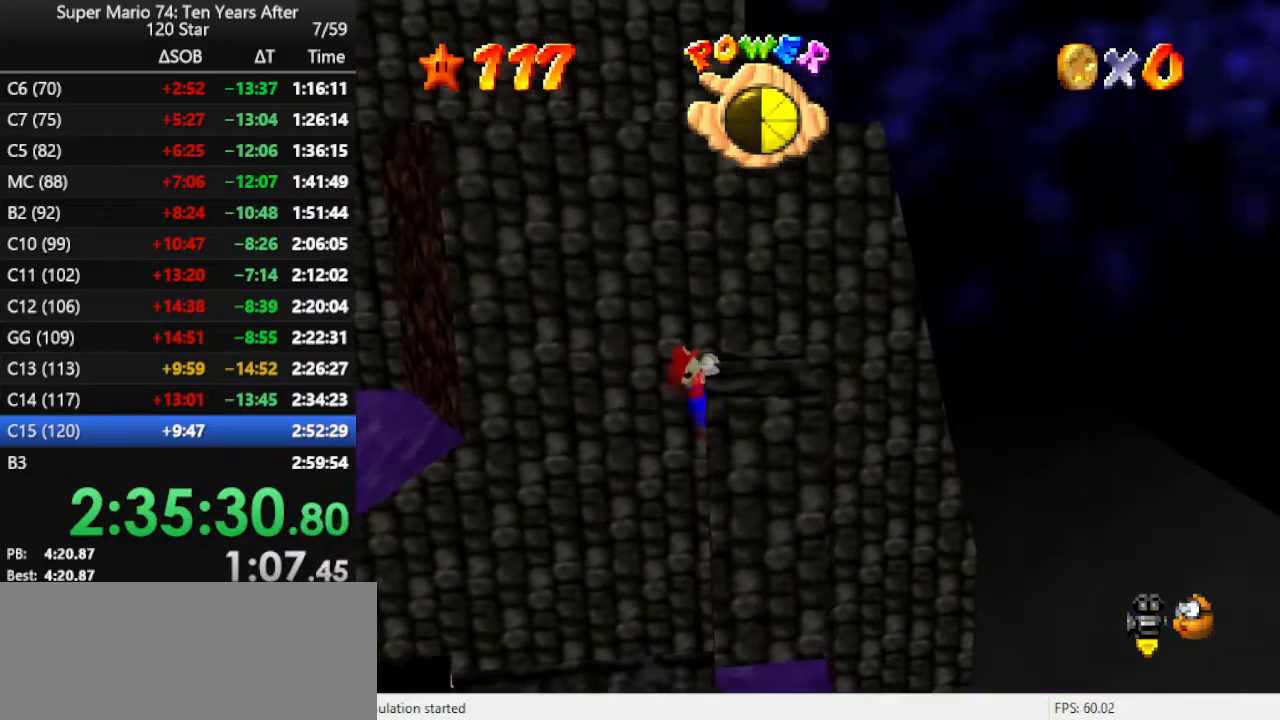
{"buttons": [], "left_stick": "right", "events": [[33, "A", "up"], [100, "A", "down"], [233, "A", "up"]]}
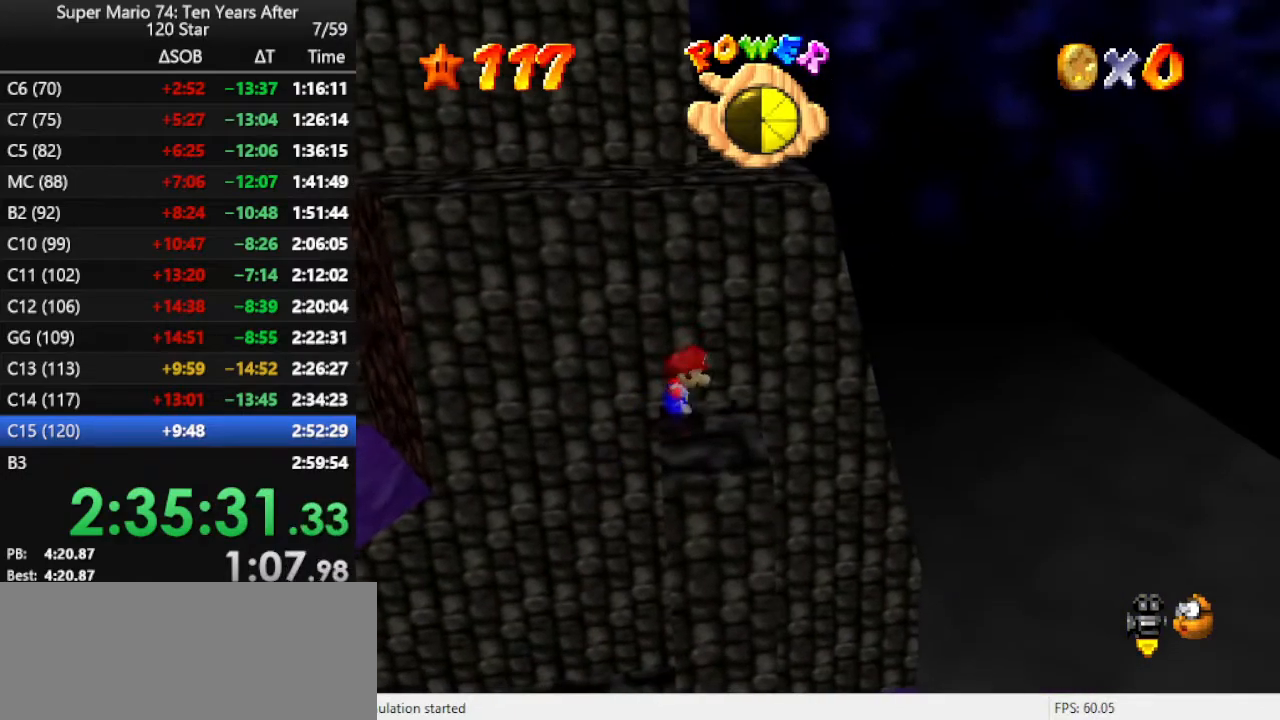
{"buttons": [], "left_stick": "up", "events": [[333, "left_stick", "down"], [433, "left_stick", "up-left"], [500, "left_stick", "up"]]}
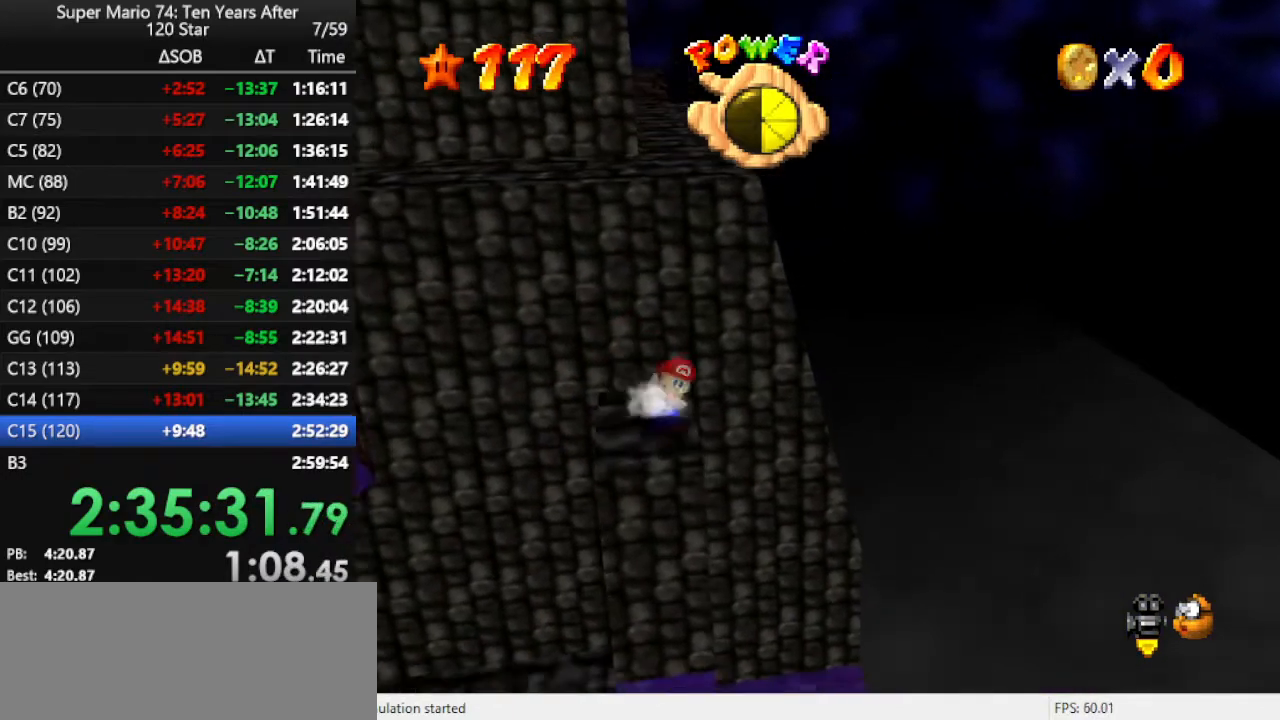
{"buttons": [], "left_stick": "up-right", "events": [[33, "A", "down"], [300, "left_stick", "up-right"], [500, "A", "up"]]}
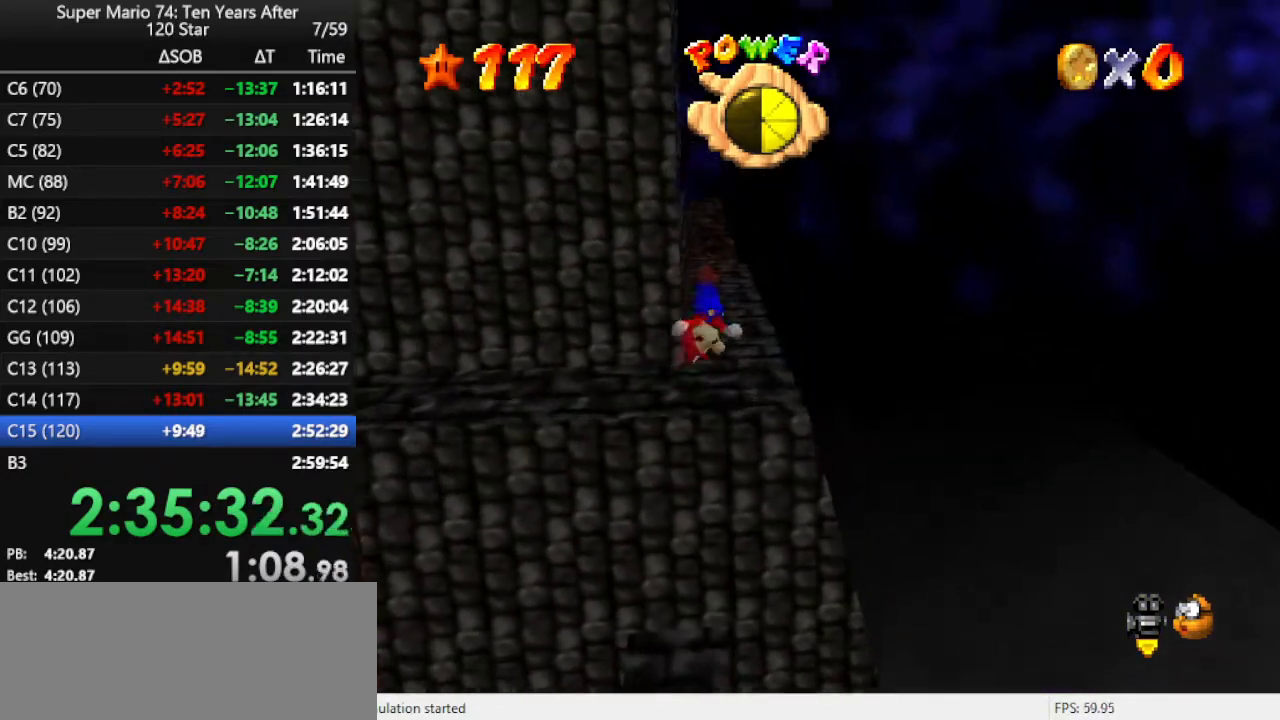
{"buttons": ["B"], "left_stick": "up", "events": [[33, "left_stick", "up"], [200, "B", "down"], [267, "B", "up"], [333, "B", "down"], [467, "B", "up"], [500, "B", "down"]]}
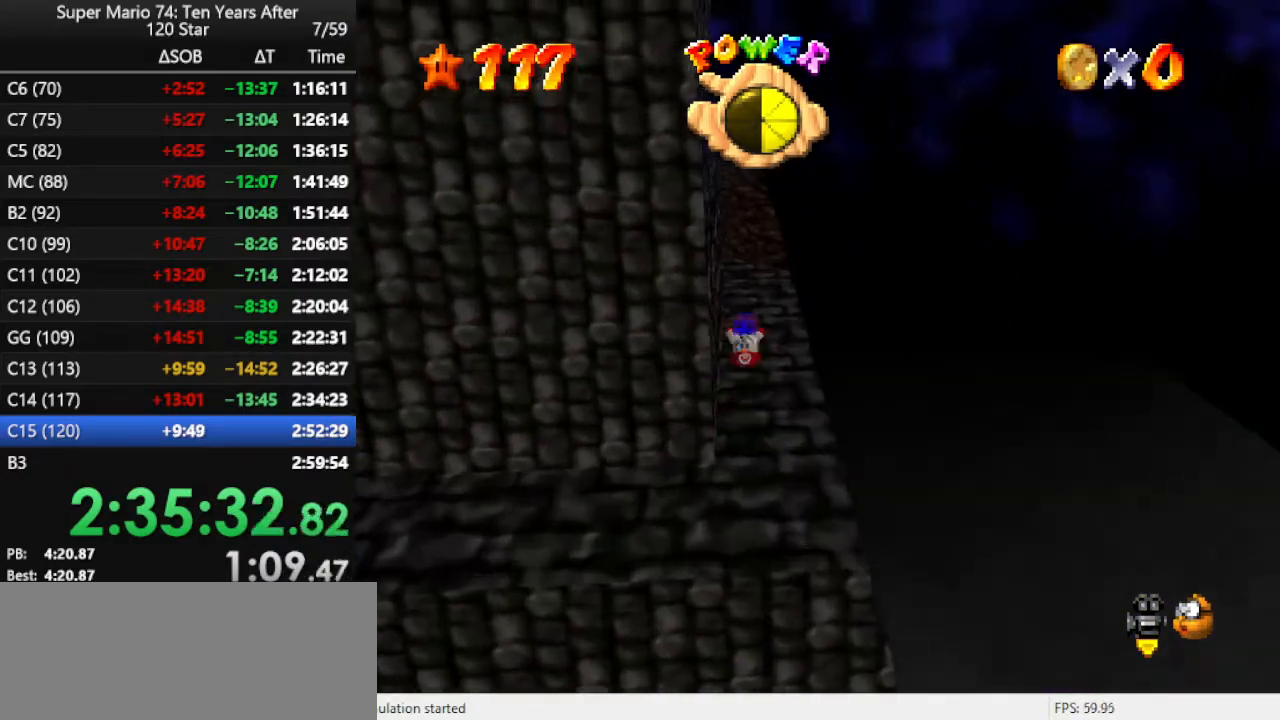
{"buttons": [], "left_stick": "up", "events": [[67, "B", "up"]]}
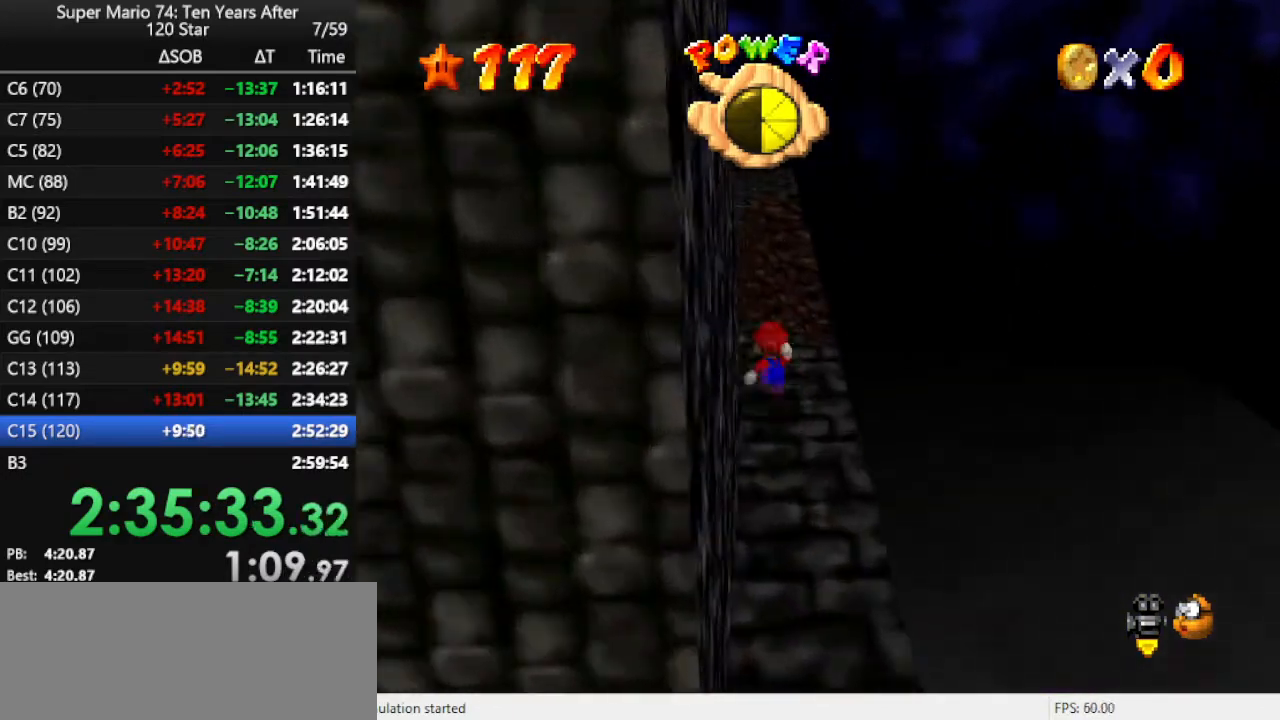
{"buttons": ["A"], "left_stick": "up", "events": [[133, "Z", "down"], [167, "A", "down"], [433, "Z", "up"]]}
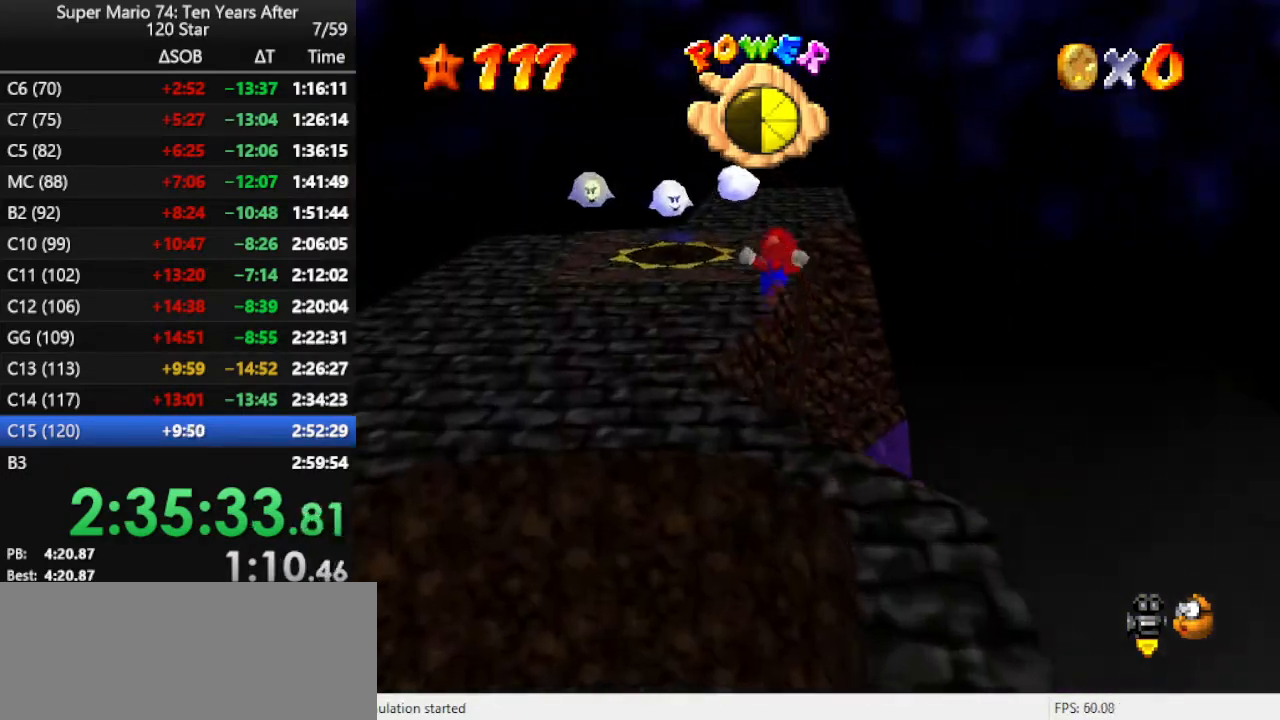
{"buttons": [], "left_stick": "up", "events": [[100, "left_stick", "up-right"], [333, "left_stick", "up"], [400, "A", "up"]]}
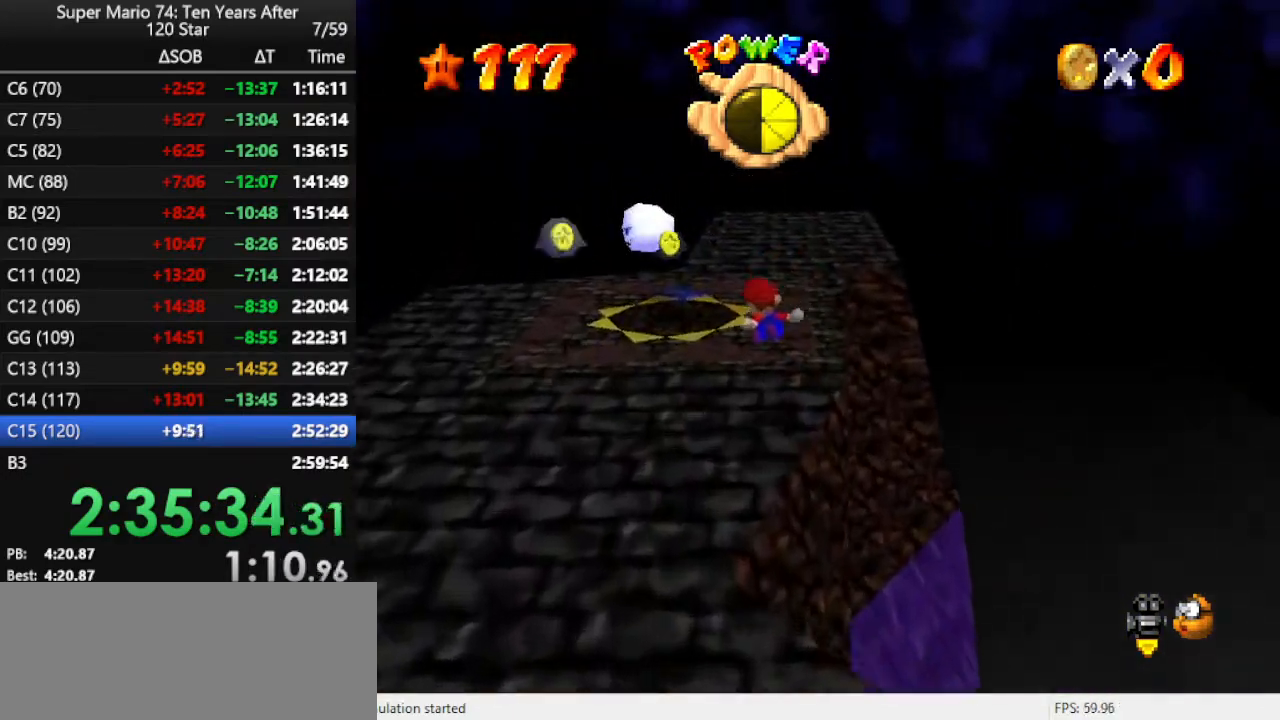
{"buttons": ["B"], "left_stick": "up", "events": [[500, "B", "down"]]}
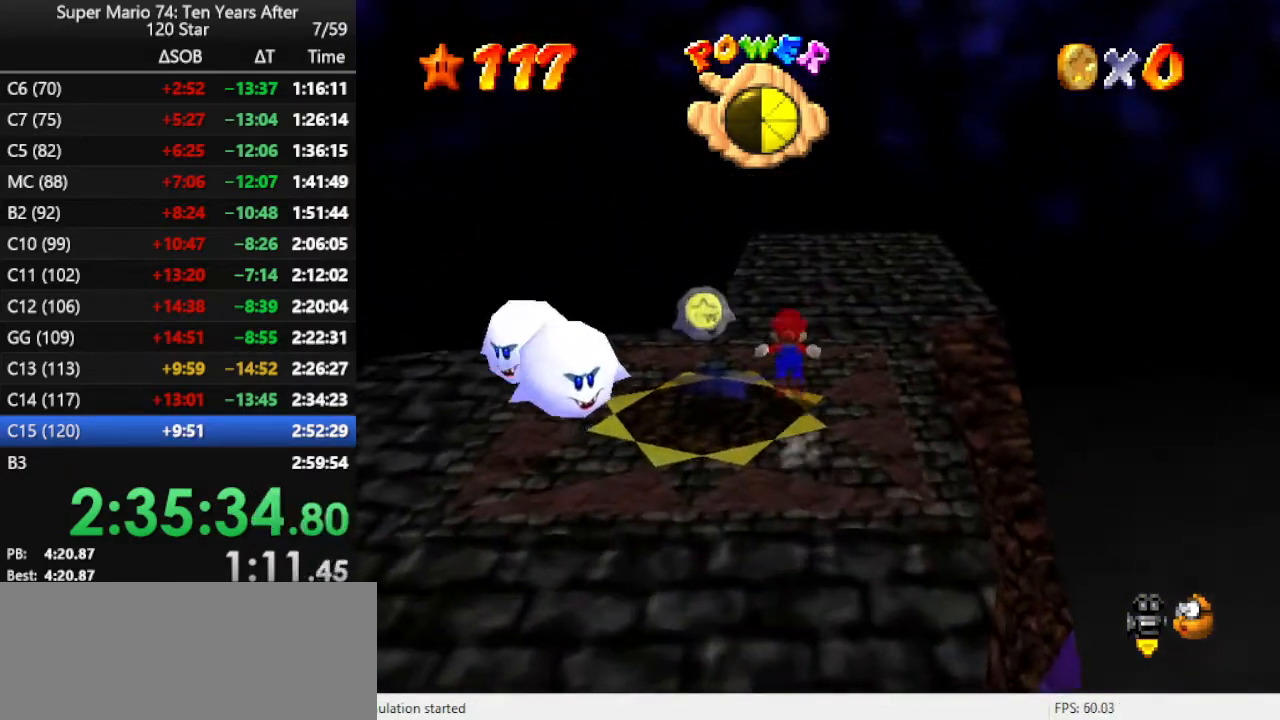
{"buttons": [], "left_stick": "up", "events": [[67, "B", "up"], [400, "B", "down"], [467, "B", "up"]]}
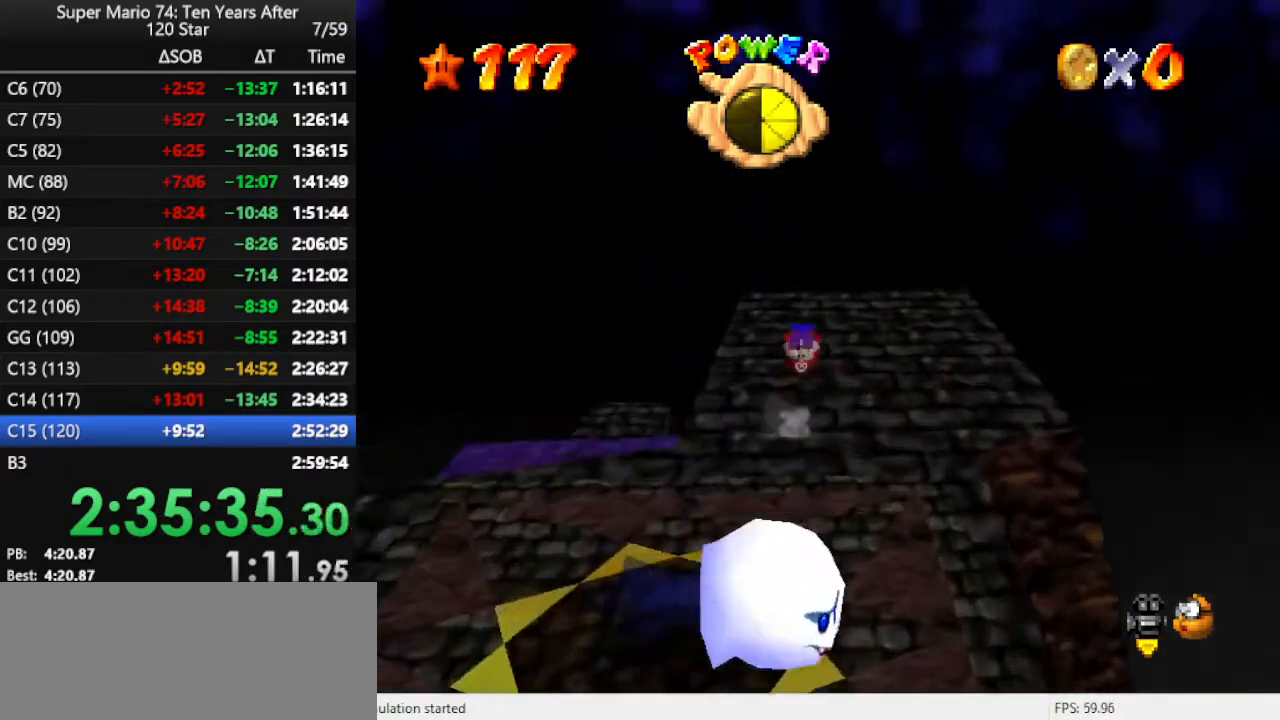
{"buttons": ["A"], "left_stick": "left", "events": [[100, "C_LEFT", "down"], [200, "C_LEFT", "up"], [200, "left_stick", "center"], [267, "C_LEFT", "down"], [333, "left_stick", "up-left"], [367, "C_LEFT", "up"], [467, "A", "down"], [467, "left_stick", "left"]]}
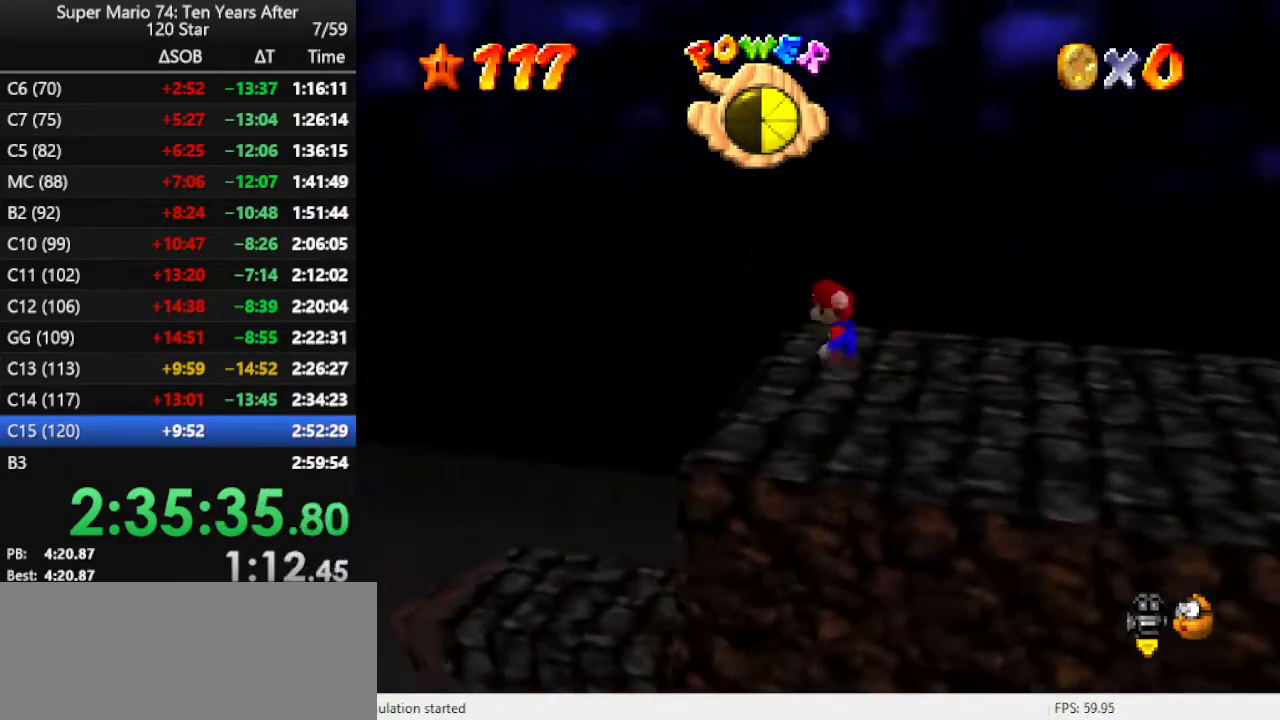
{"buttons": [], "left_stick": "right", "events": [[67, "A", "up"], [67, "left_stick", "center"], [167, "C_LEFT", "down"], [300, "C_LEFT", "up"], [300, "left_stick", "right"], [333, "C_LEFT", "down"], [467, "C_LEFT", "up"]]}
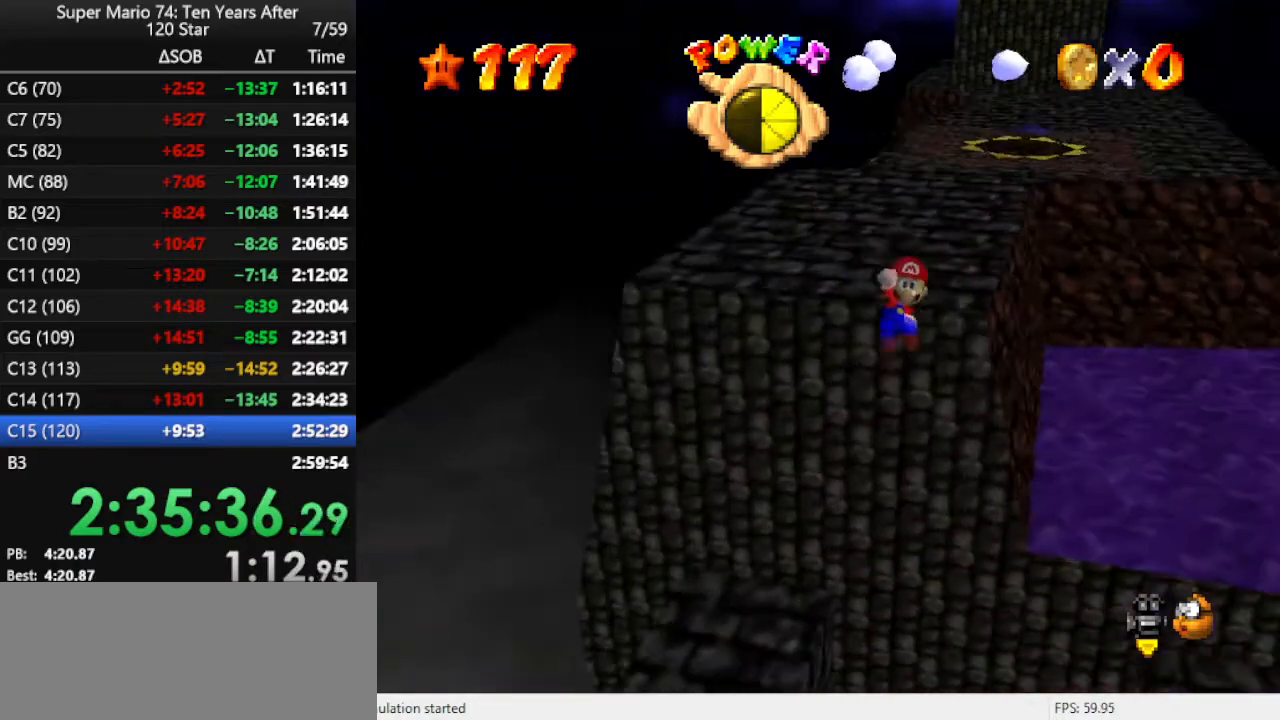
{"buttons": [], "left_stick": "up-right", "events": [[133, "left_stick", "up-right"], [267, "left_stick", "up"], [433, "left_stick", "up-right"]]}
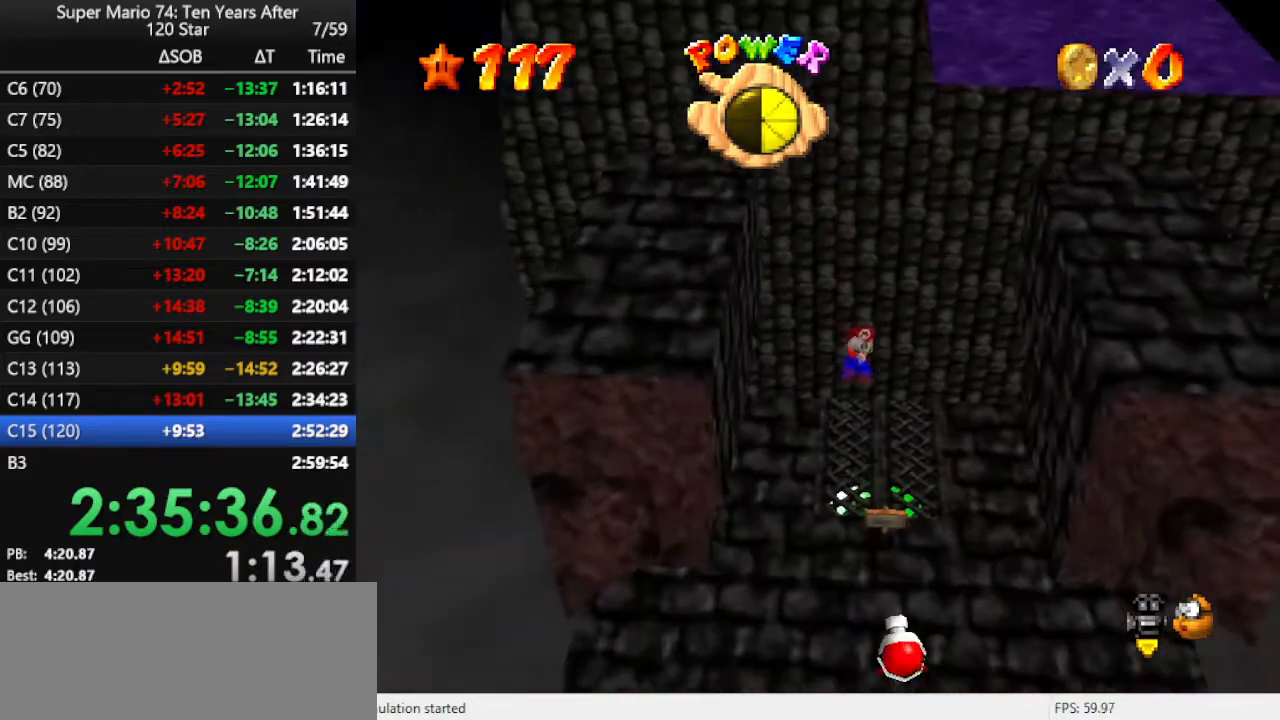
{"buttons": [], "left_stick": "up", "events": [[67, "B", "down"], [67, "left_stick", "right"], [100, "B", "up"], [233, "left_stick", "center"], [333, "left_stick", "up"]]}
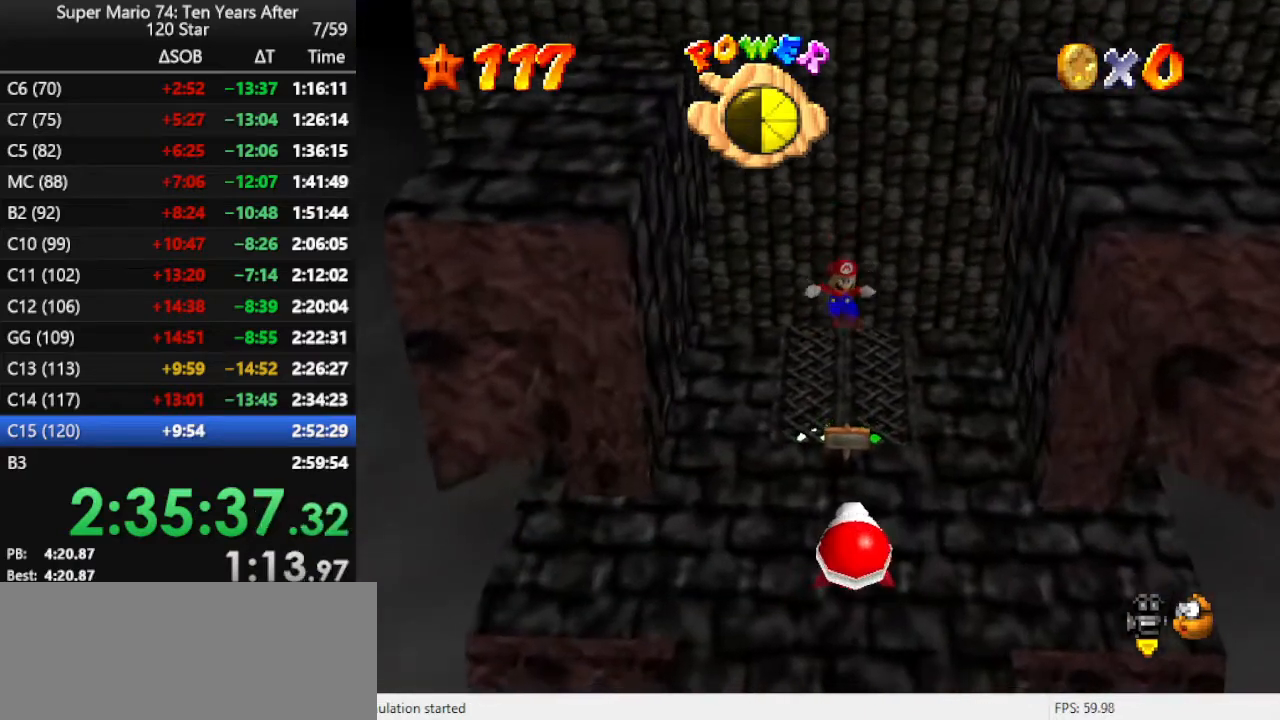
{"buttons": [], "left_stick": "center", "events": [[100, "left_stick", "center"]]}
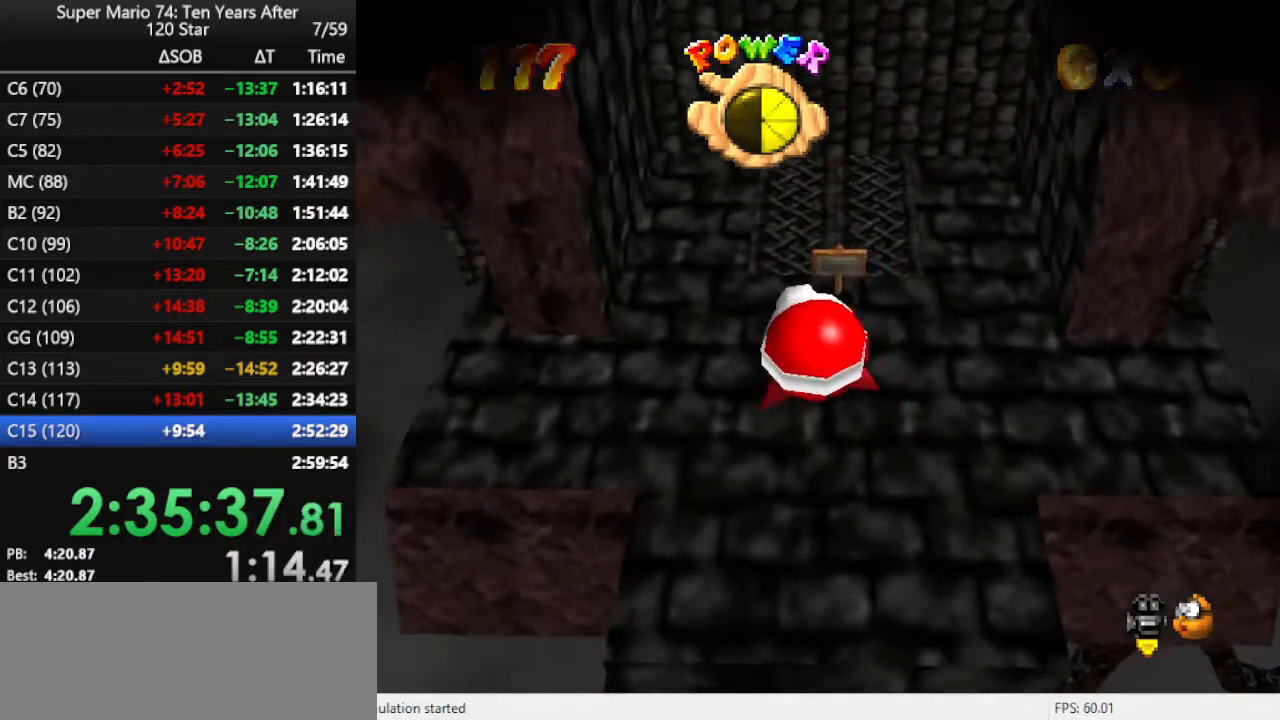
{"buttons": [], "left_stick": "center", "events": []}
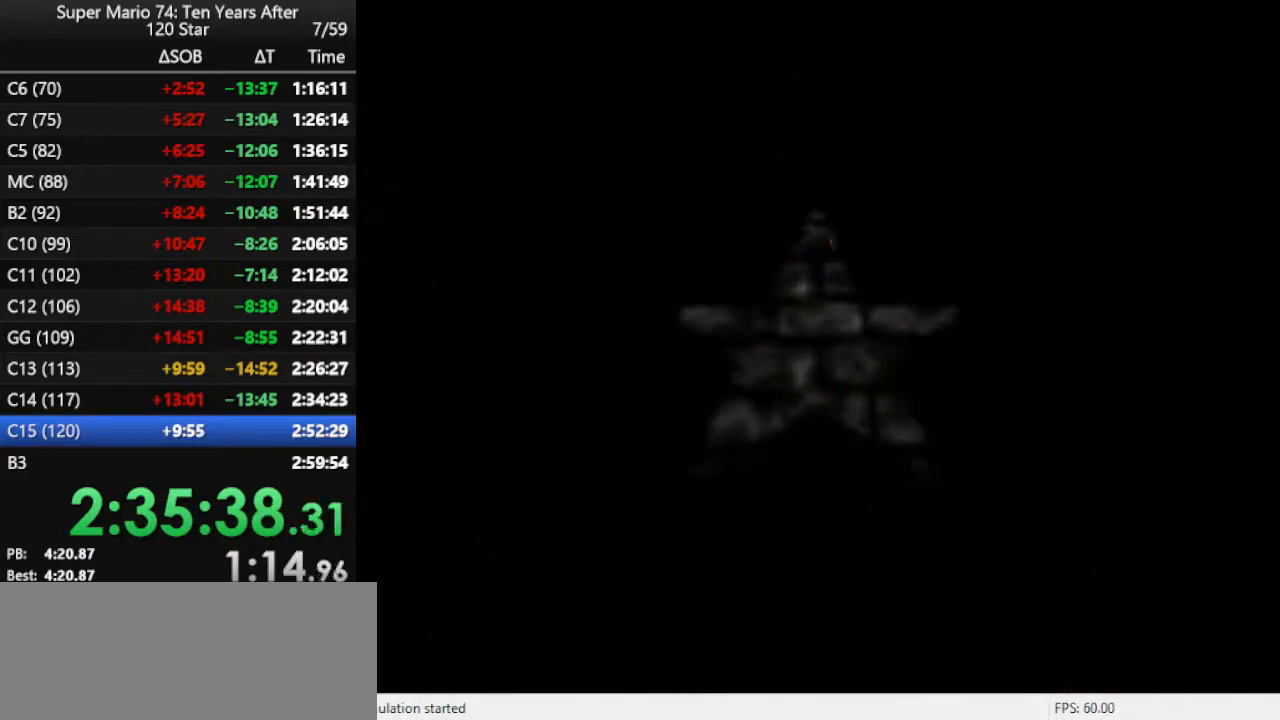
{"buttons": [], "left_stick": "center", "events": []}
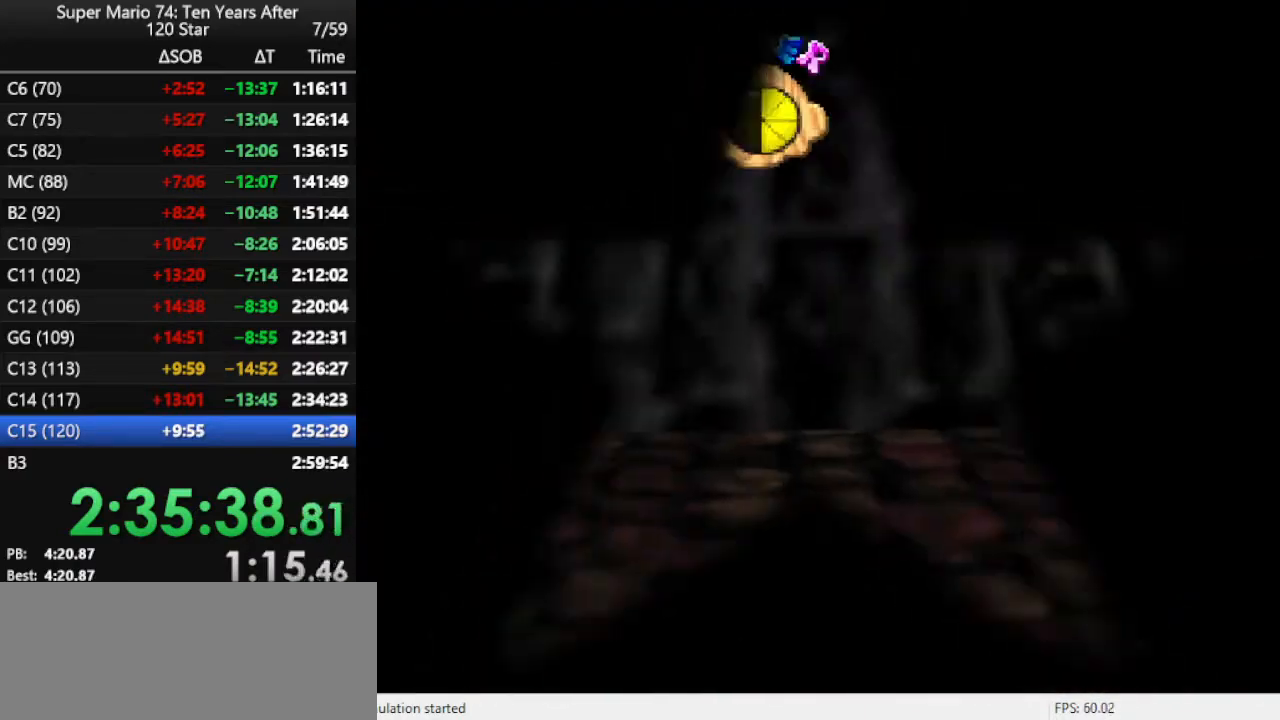
{"buttons": [], "left_stick": "center", "events": []}
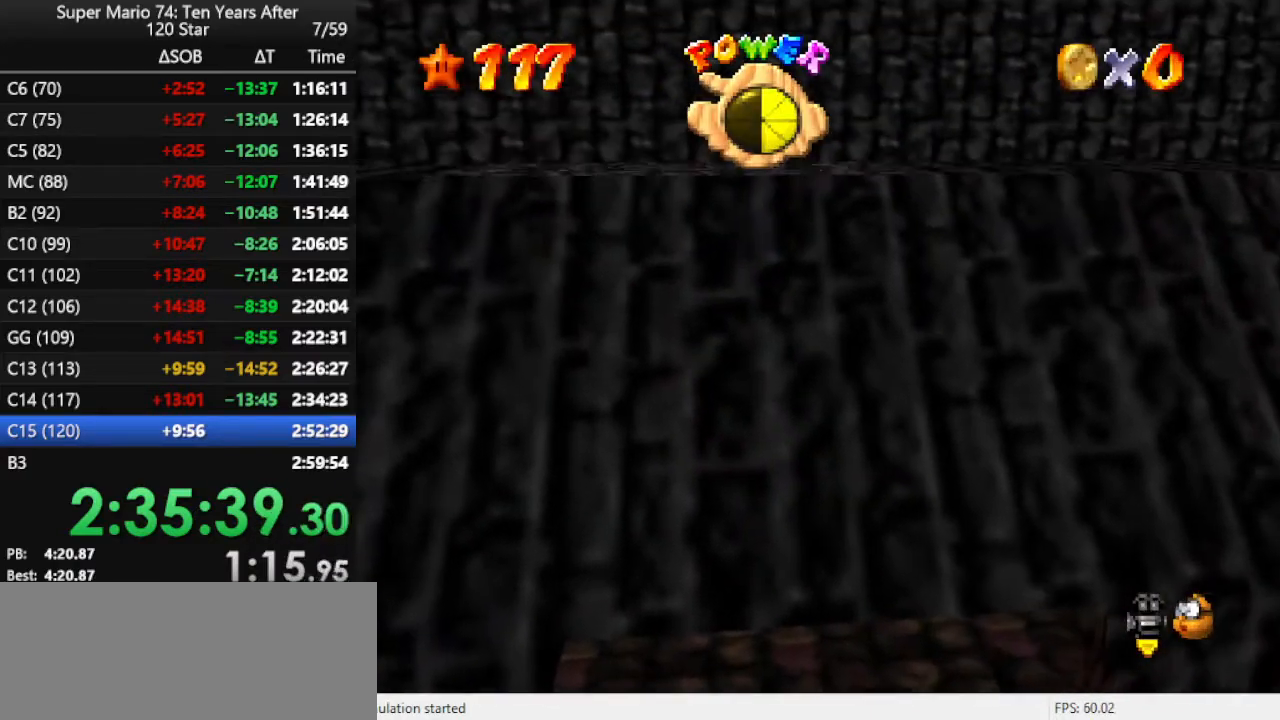
{"buttons": [], "left_stick": "center", "events": [[100, "A", "down"], [133, "A", "up"], [133, "Z", "down"], [200, "Z", "up"]]}